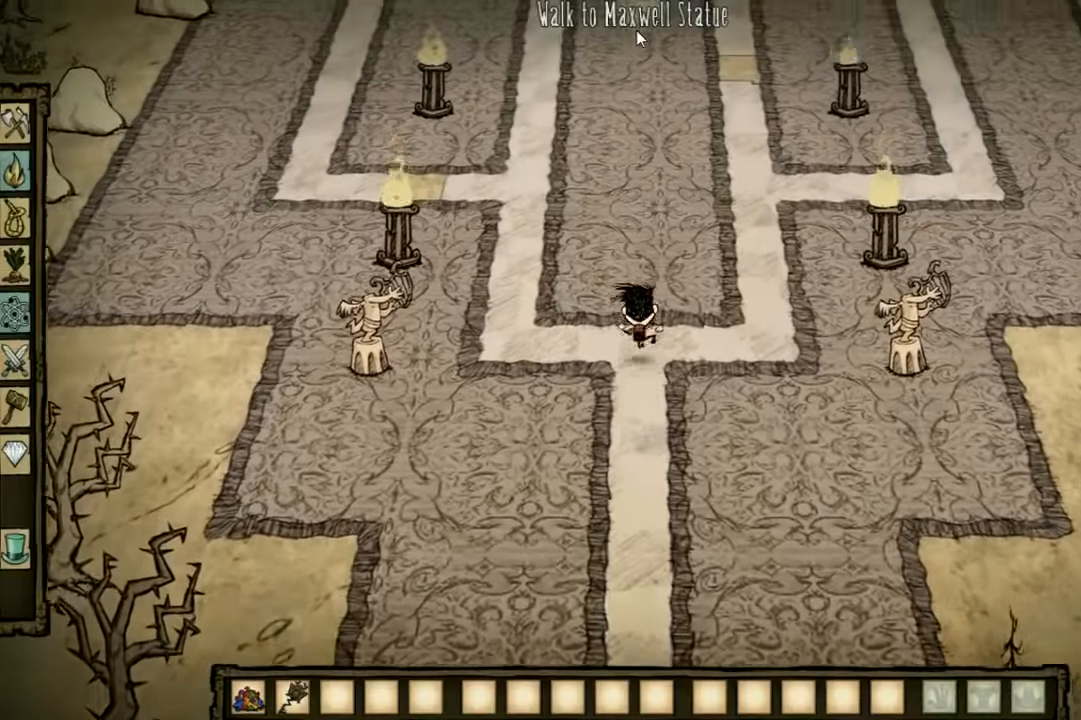
Gameplay with keyboard; each line is a JSON object with the keys held at the frame after it. "events" lists presses ("down") and releases ("up") of "1", "2", "3", "4", "5", "a", "c", "ctrl", "d", "e", "f", "q", "r", "s", "shift", "space", "tab", "v", "w", "x" and "z" between this image and that frame as [ms after this image, input, new state], when the widget could be followed in between. No other keys are recorded. Mouse input is not recorded. Not read: other_keys.
{"keys": ["w"], "events": []}
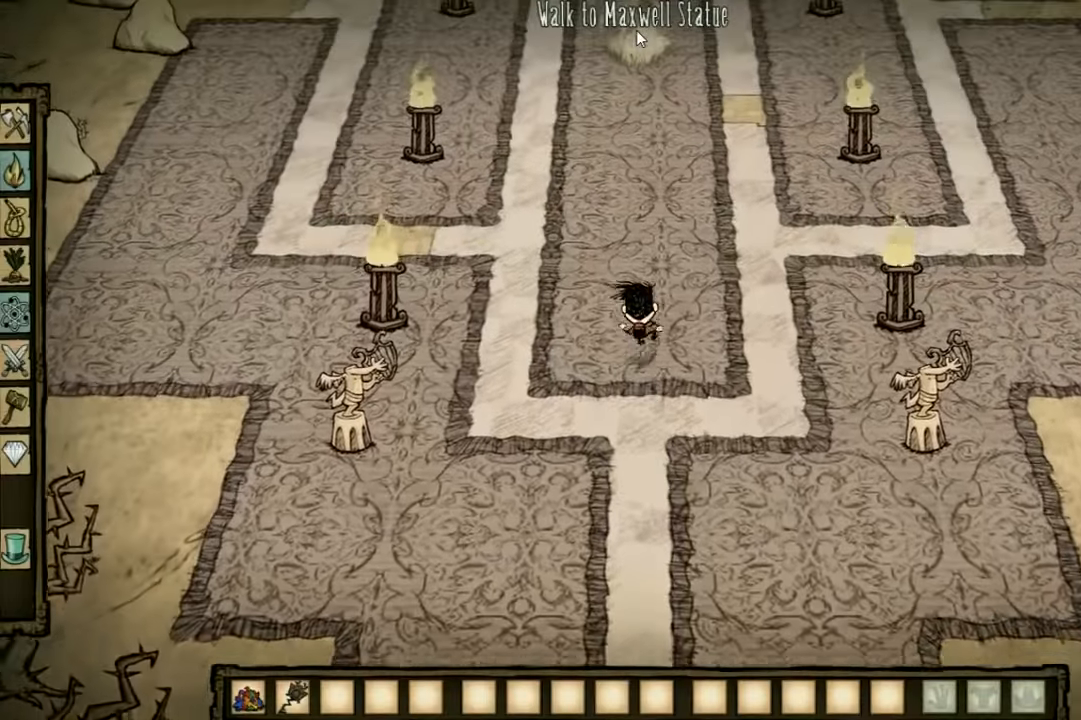
{"keys": ["w"], "events": []}
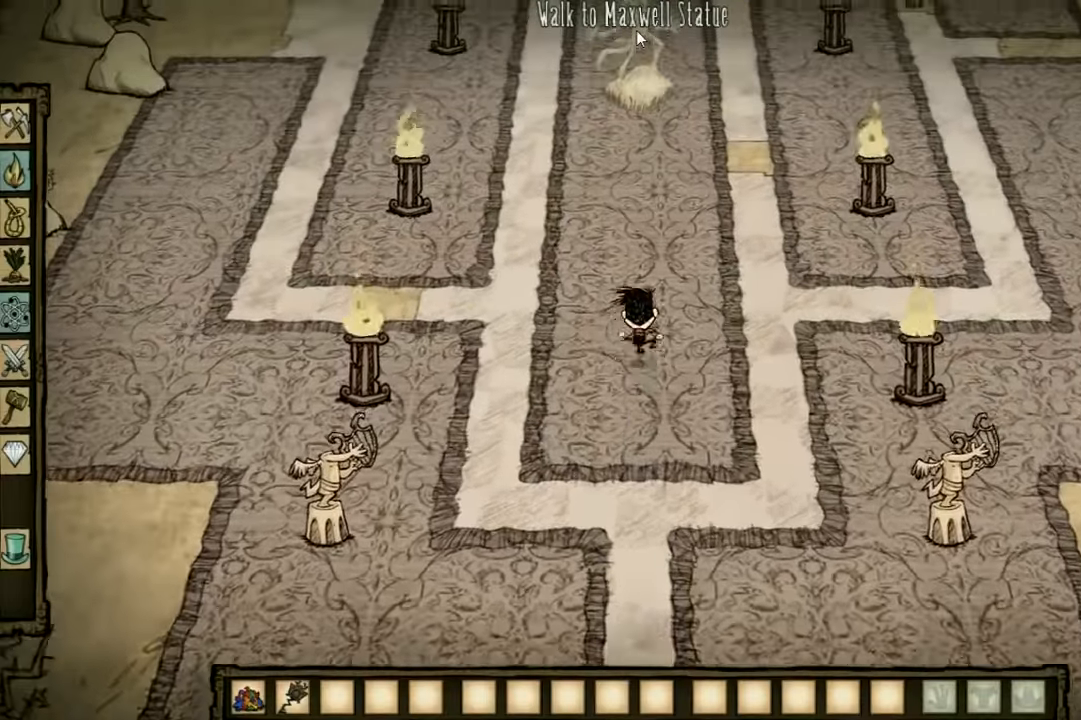
{"keys": ["w"], "events": []}
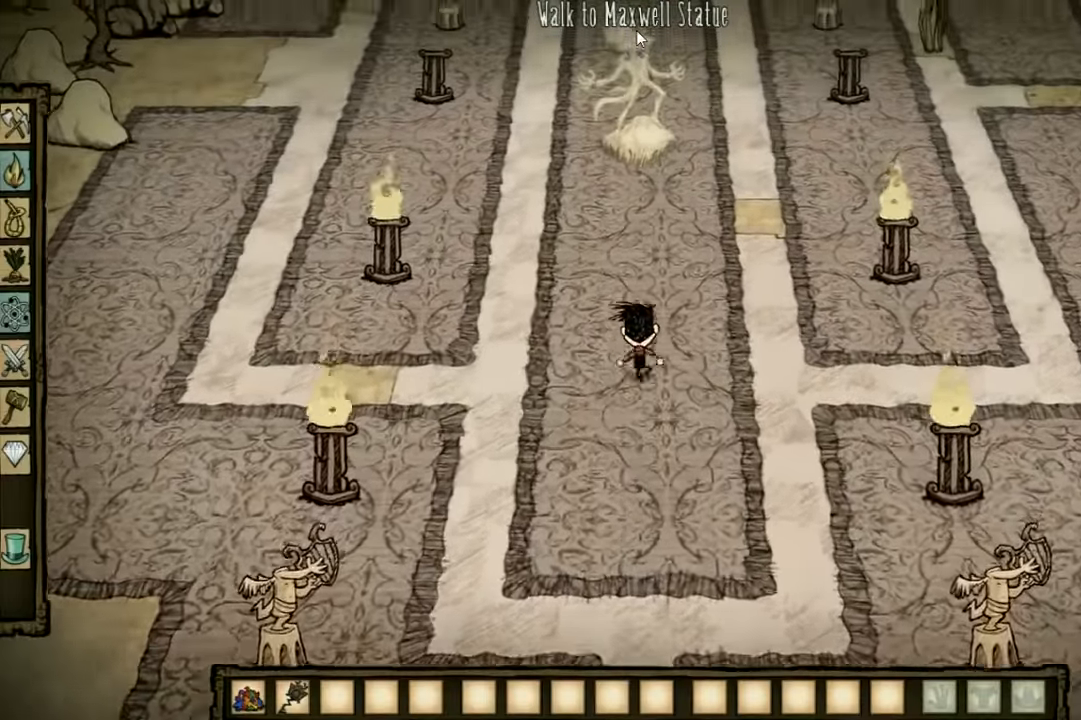
{"keys": ["w"], "events": []}
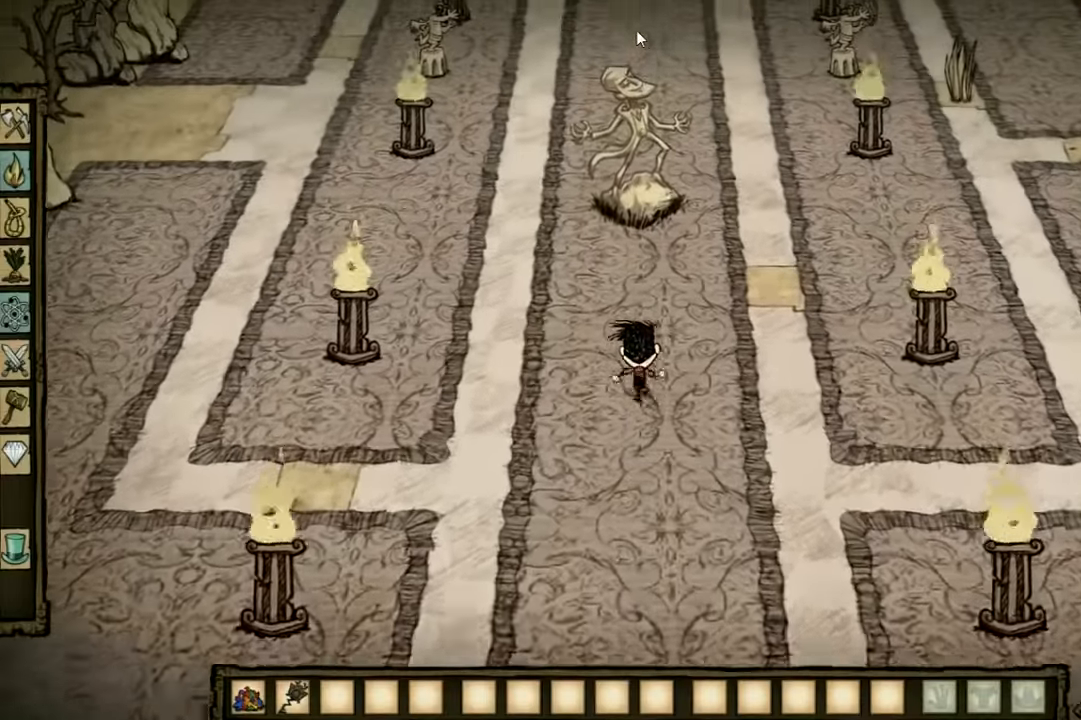
{"keys": ["d", "w"], "events": [[233, "d", "down"]]}
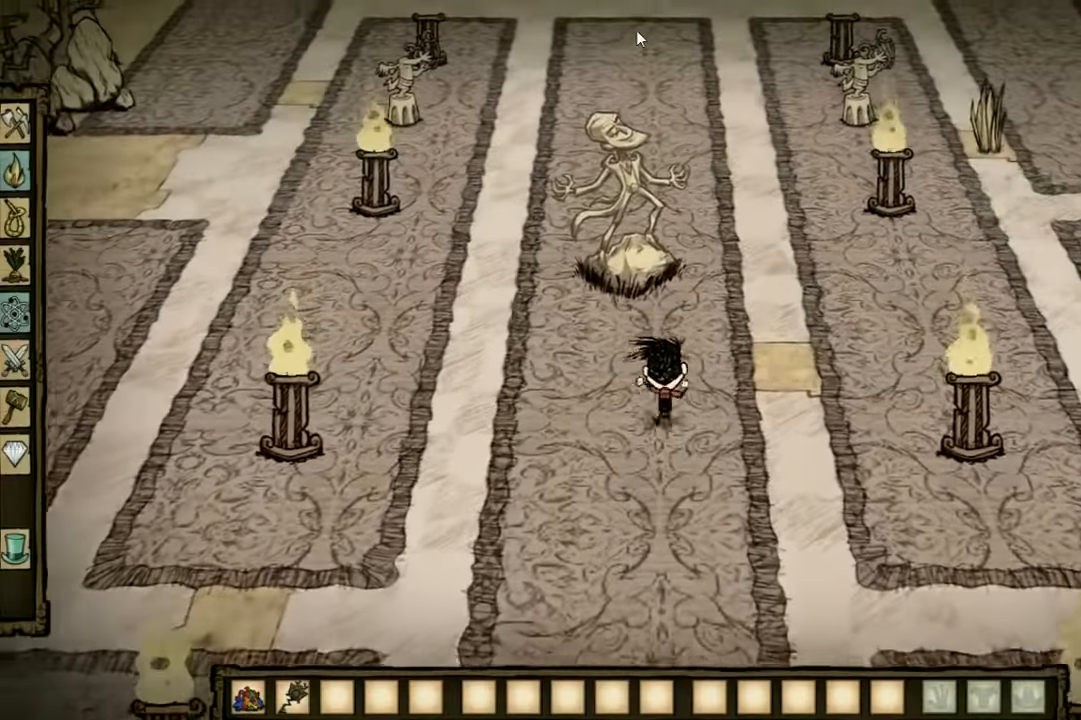
{"keys": ["w"], "events": [[100, "d", "up"]]}
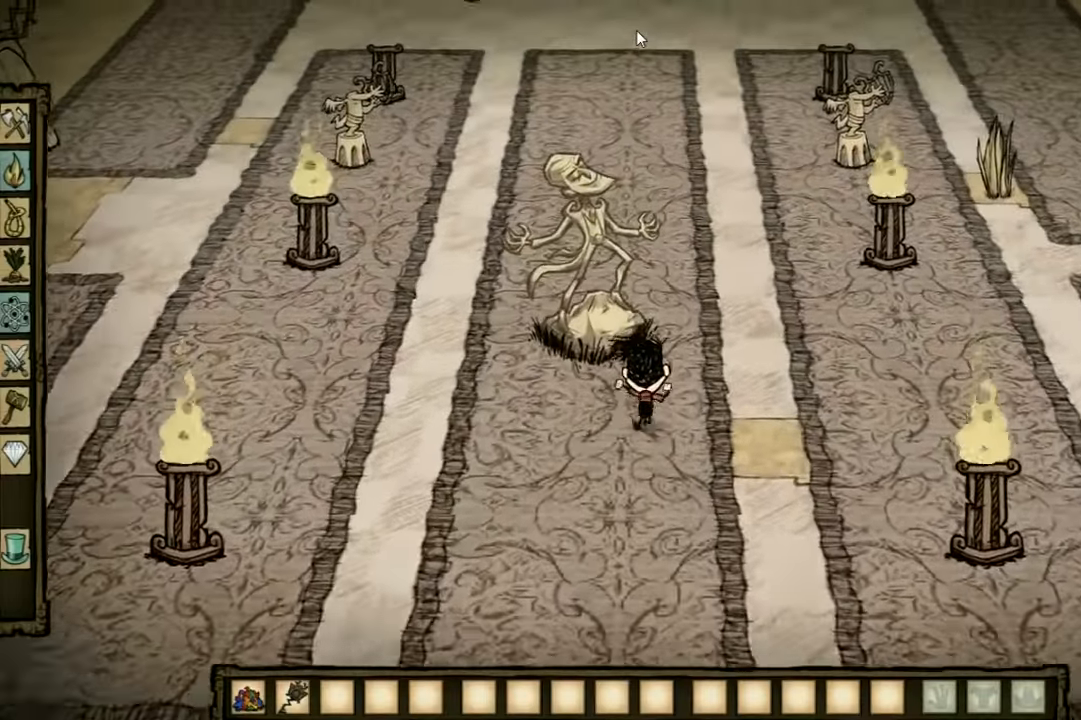
{"keys": ["w"], "events": []}
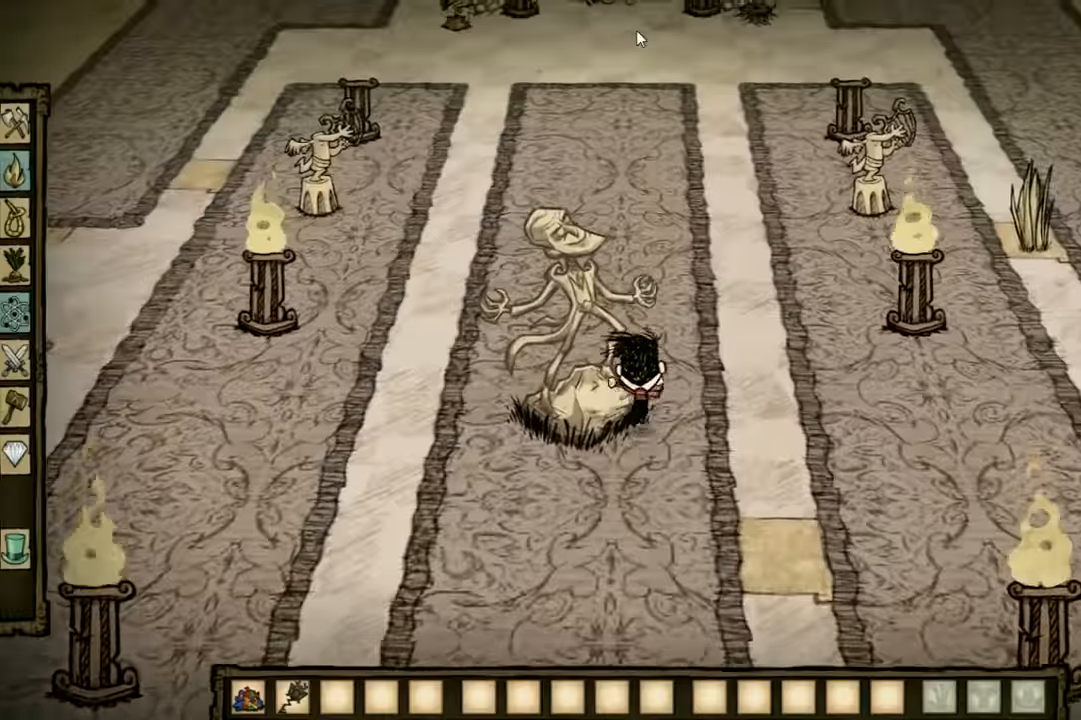
{"keys": ["a", "w"], "events": [[167, "a", "down"]]}
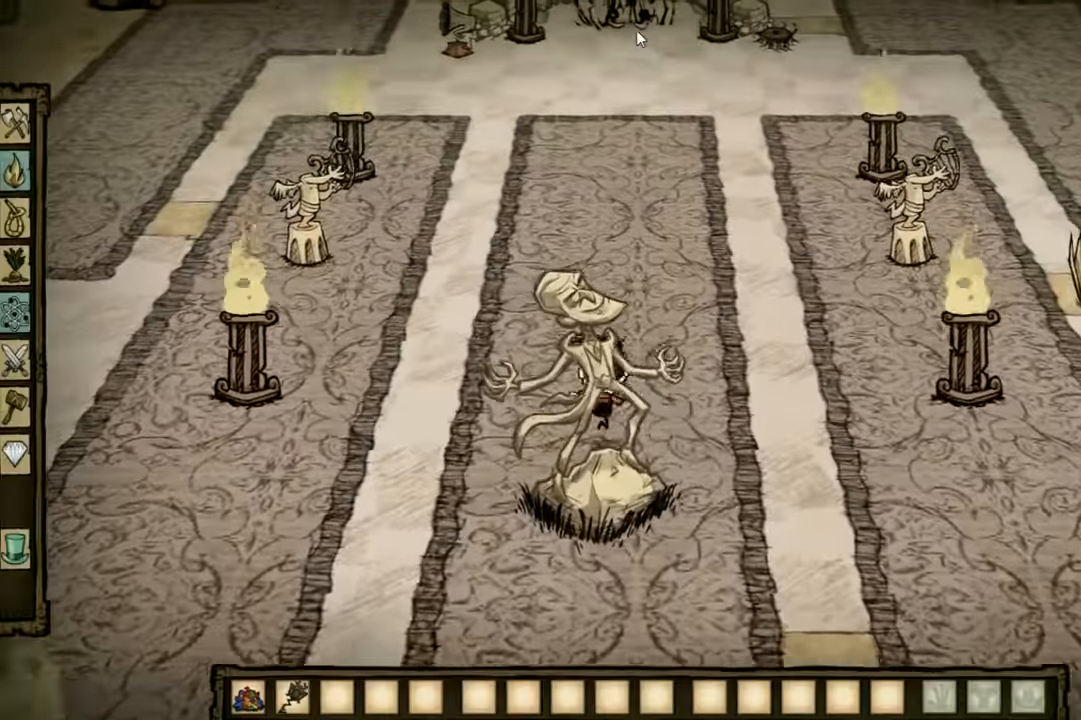
{"keys": ["w"], "events": [[100, "a", "up"], [234, "d", "down"], [400, "d", "up"]]}
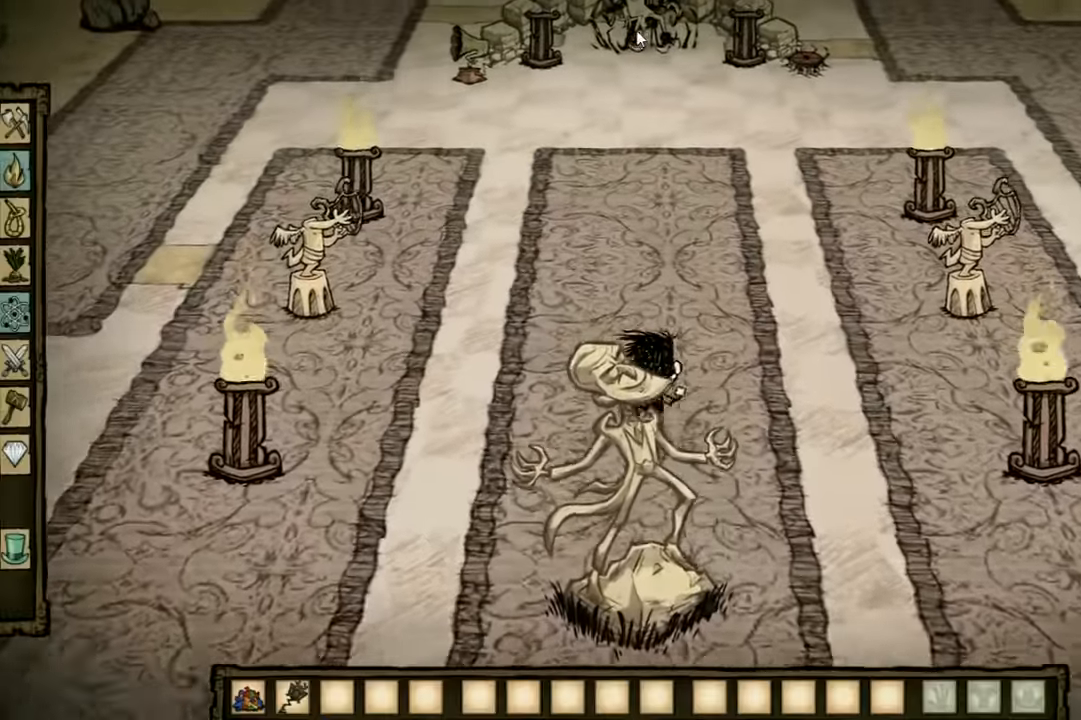
{"keys": ["w"], "events": []}
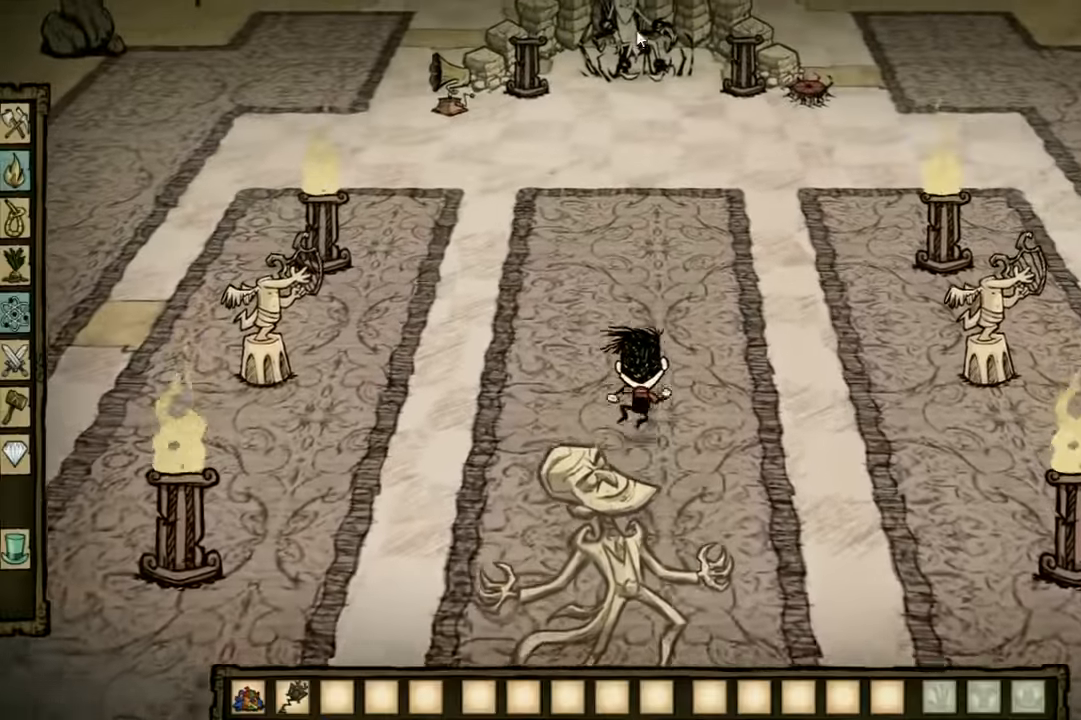
{"keys": ["w"], "events": []}
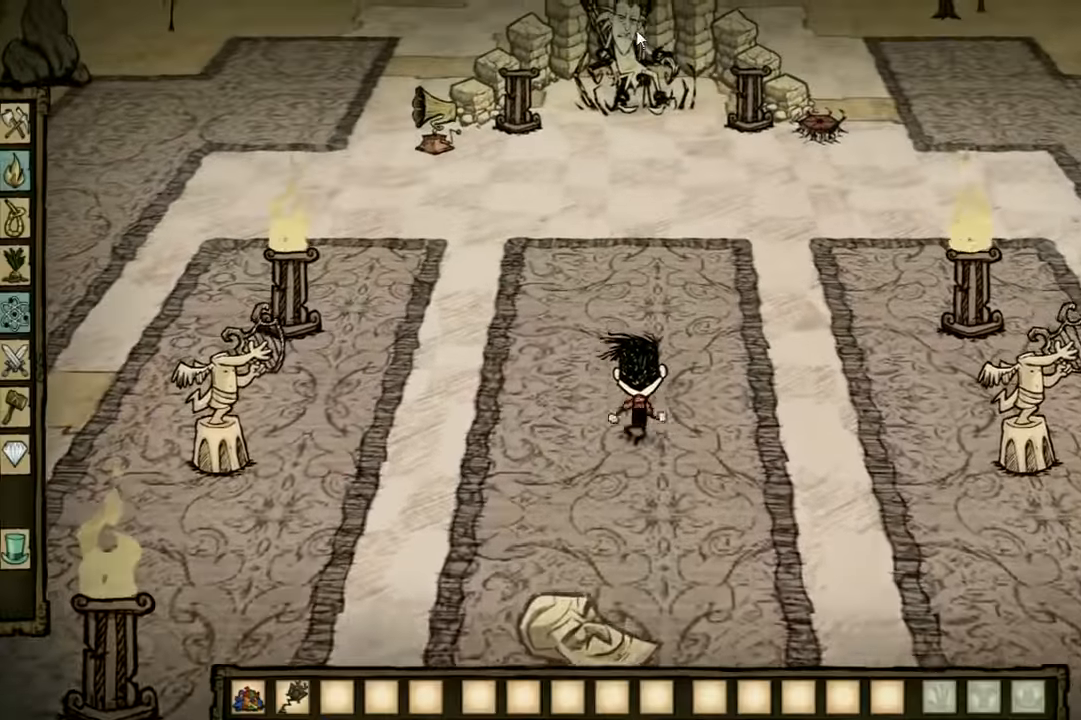
{"keys": ["w"], "events": []}
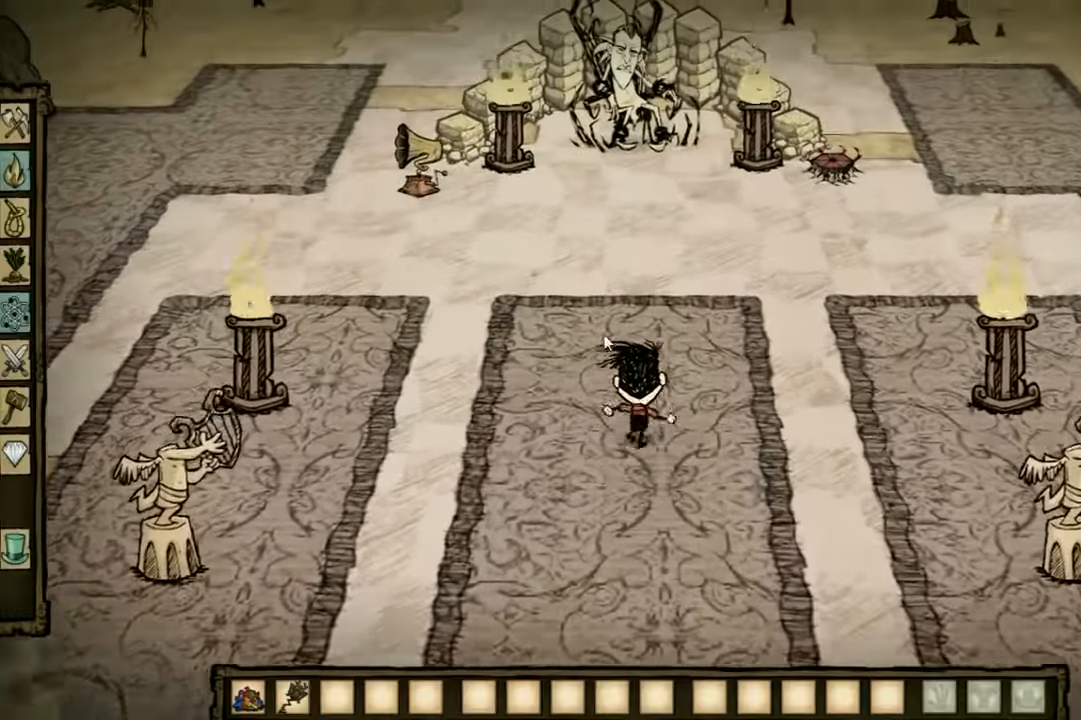
{"keys": ["a", "w"], "events": [[500, "a", "down"]]}
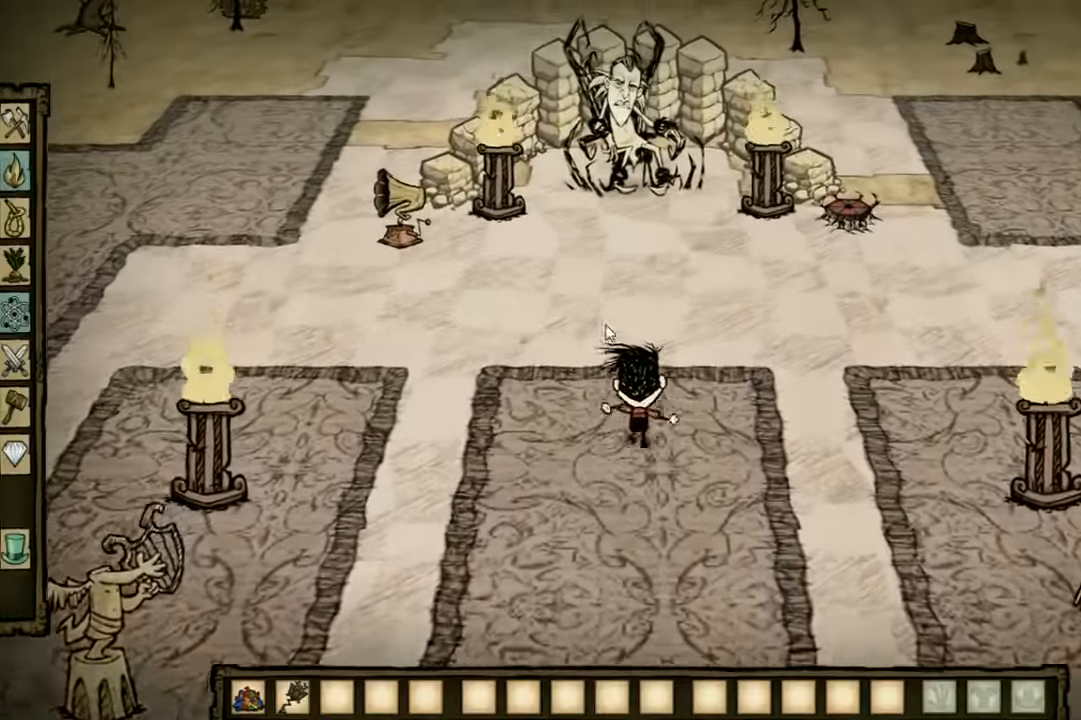
{"keys": ["d", "w"], "events": [[234, "a", "up"], [400, "d", "down"]]}
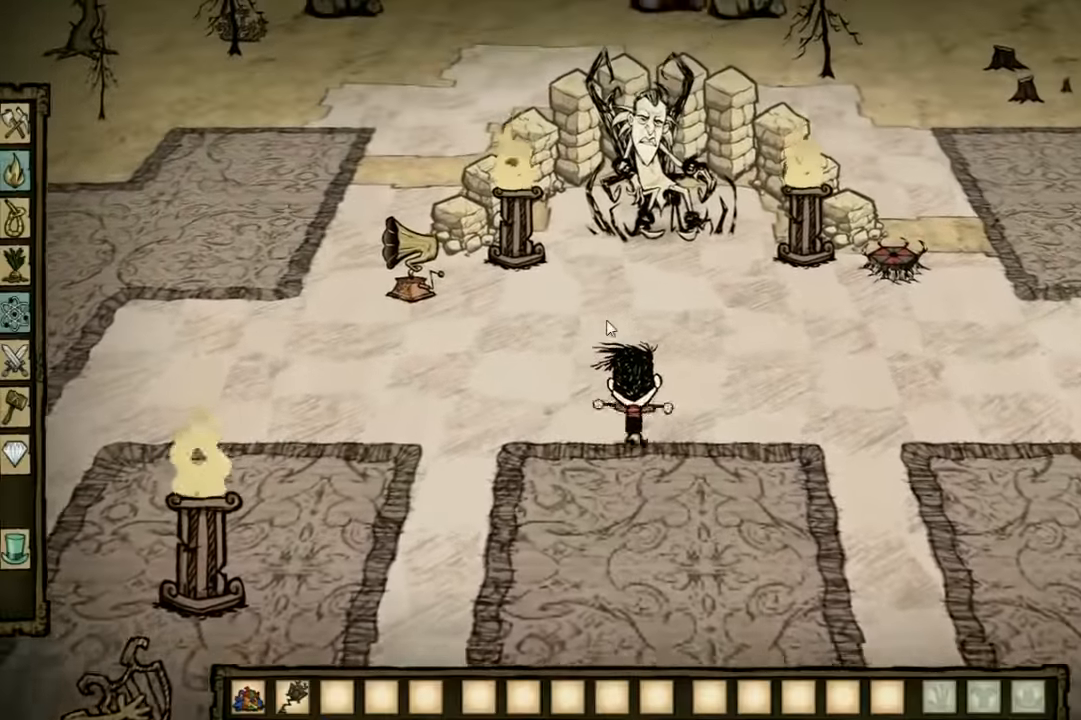
{"keys": ["w"], "events": [[100, "d", "up"]]}
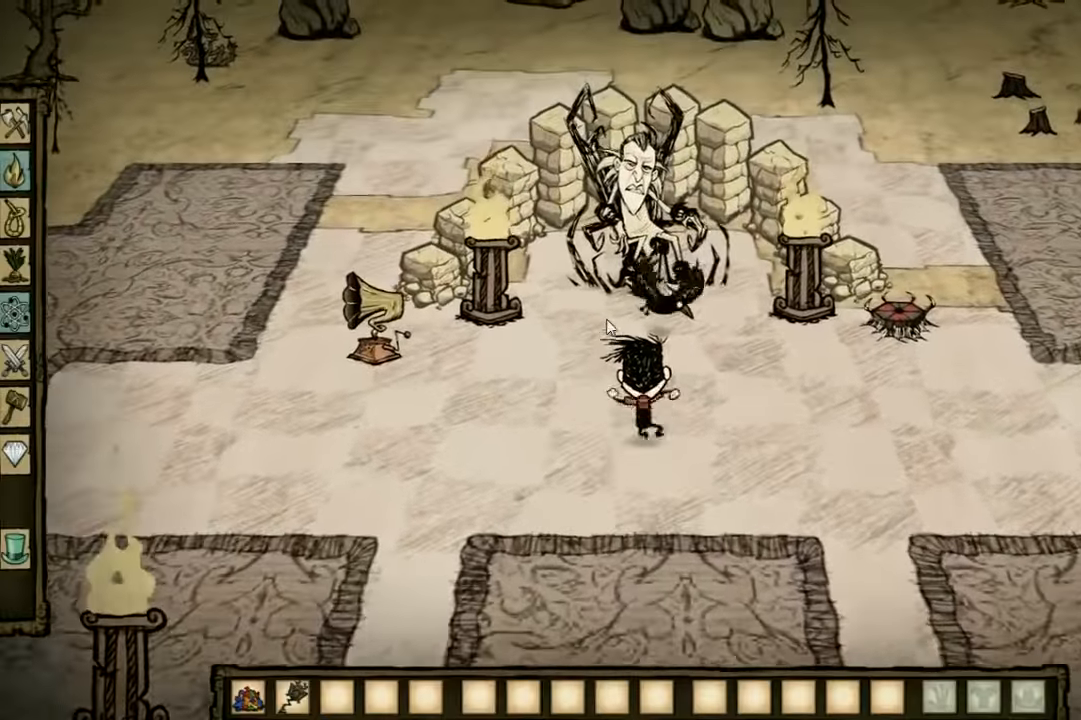
{"keys": ["w"], "events": []}
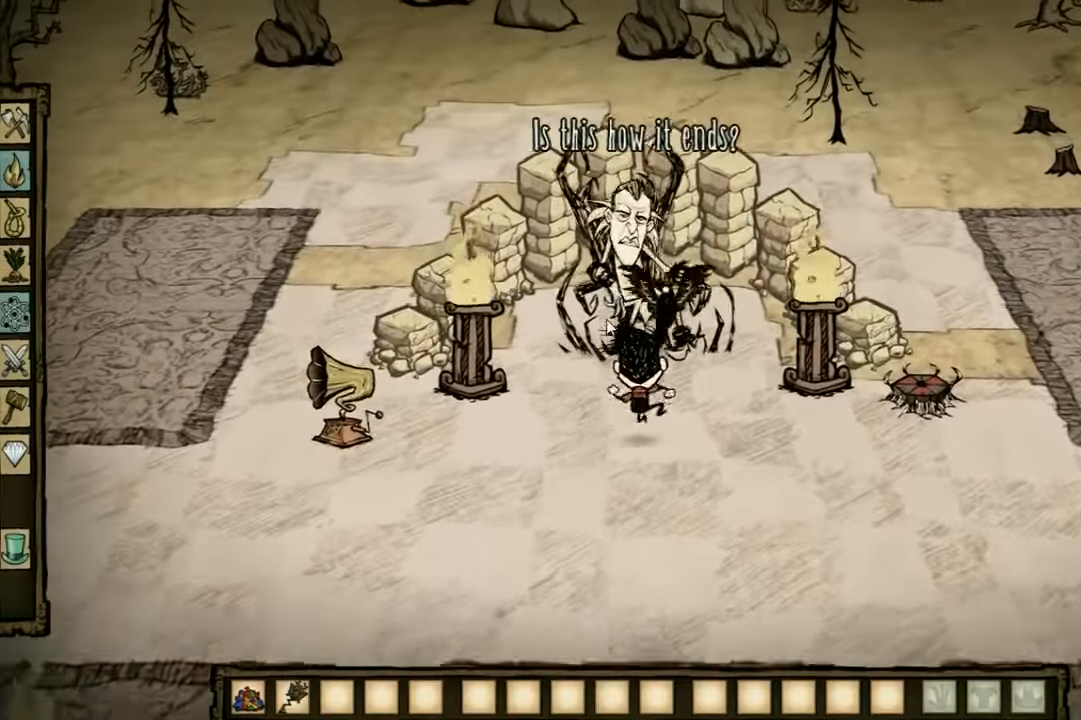
{"keys": ["s"], "events": [[267, "w", "up"], [434, "s", "down"]]}
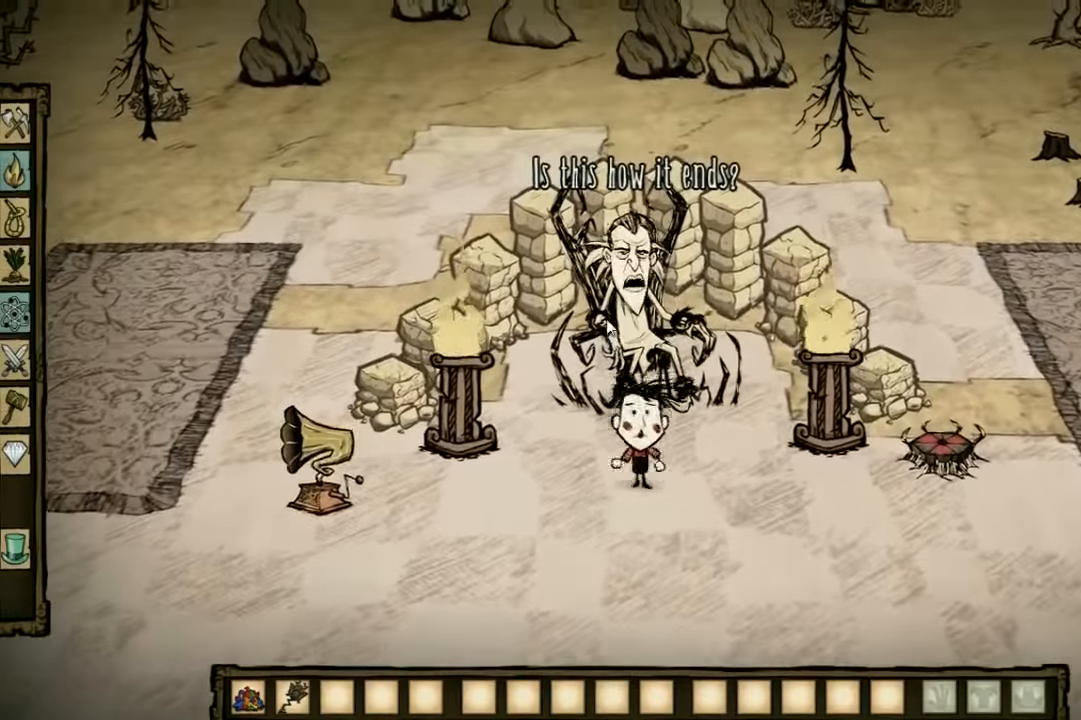
{"keys": [], "events": [[200, "s", "up"]]}
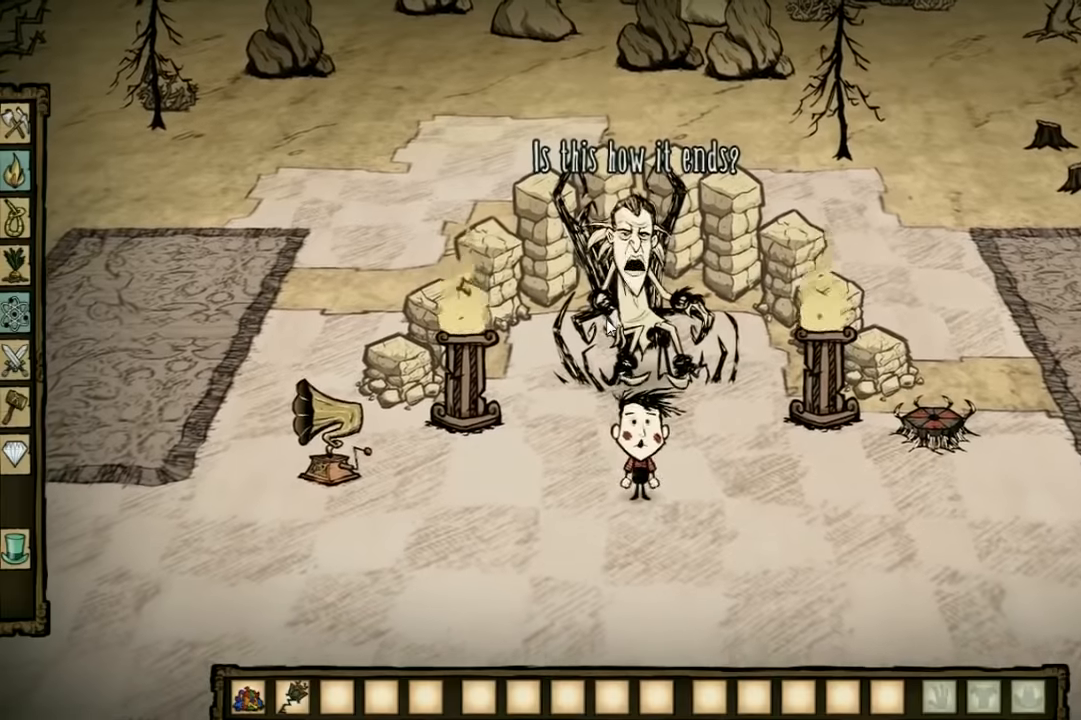
{"keys": [], "events": [[100, "w", "down"], [167, "w", "up"]]}
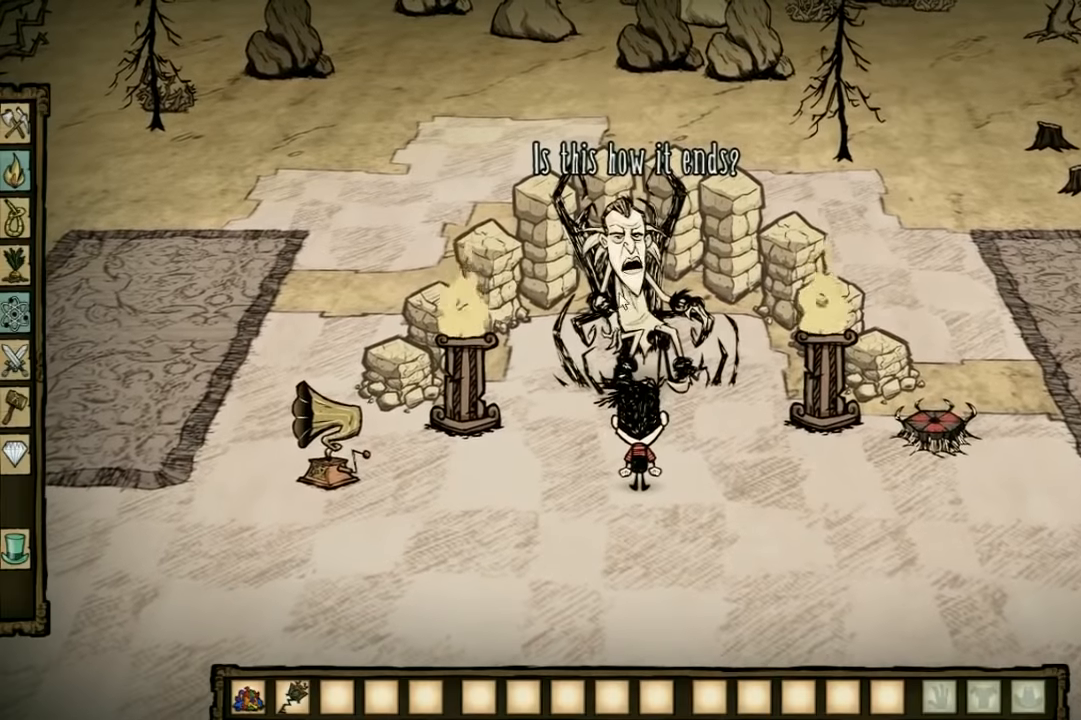
{"keys": [], "events": []}
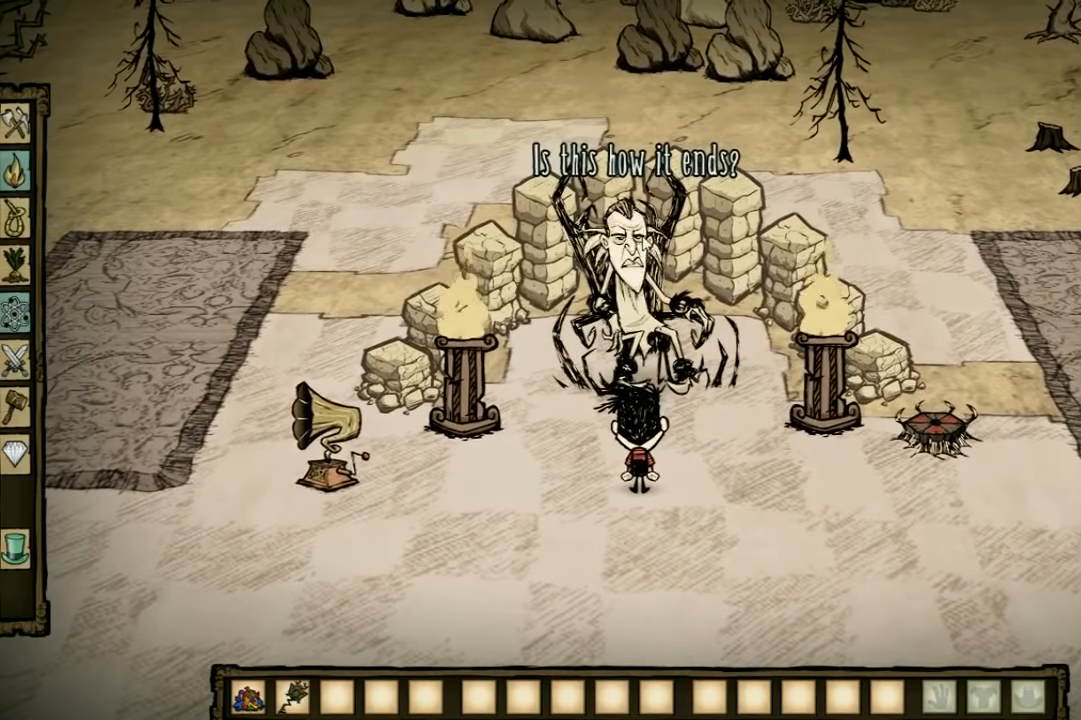
{"keys": [], "events": []}
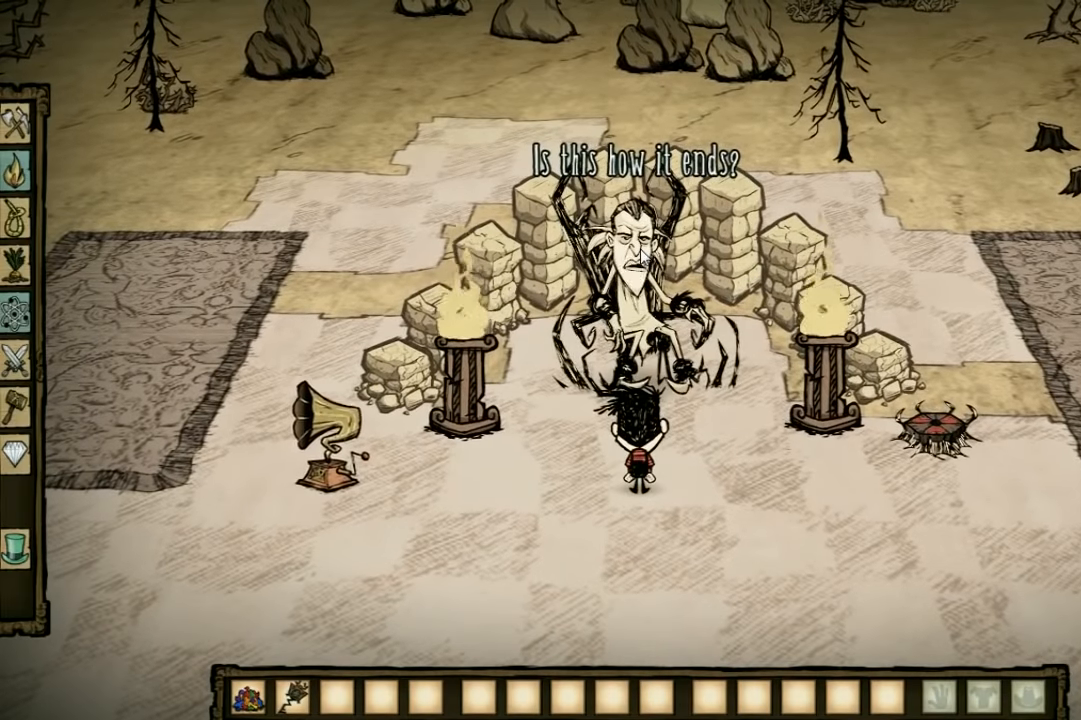
{"keys": [], "events": [[300, "s", "down"], [367, "s", "up"]]}